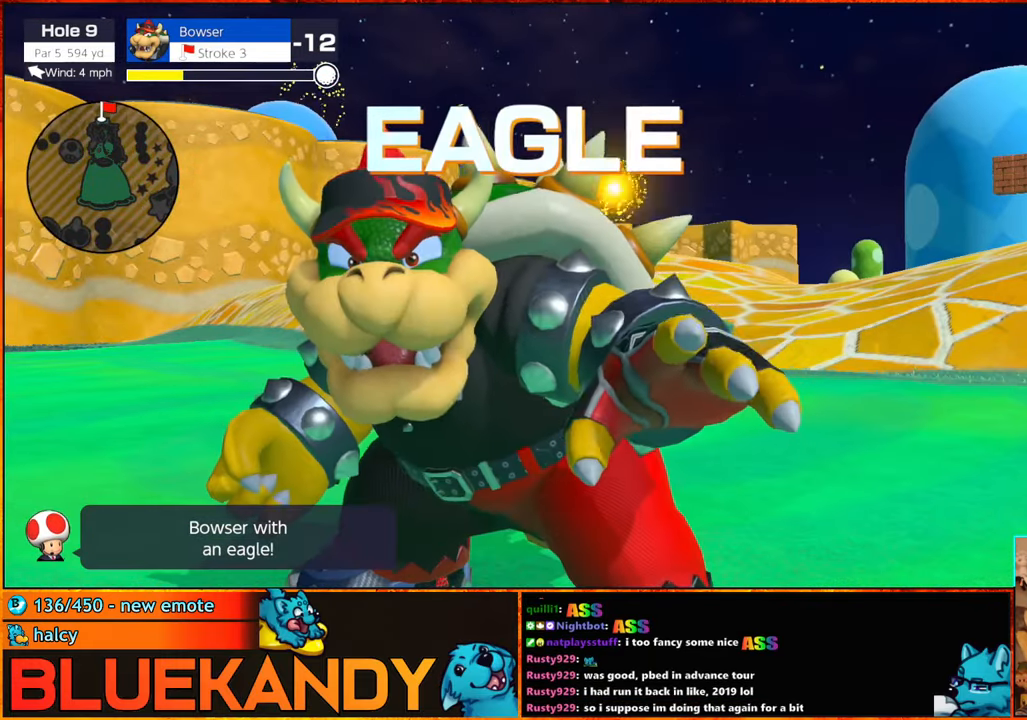
Gameplay with a controller (Nintendo layout); each line is a JSON object with the inputs held at the frame after it. "events" lists button and stick changes between this image and that frame as [ms after this image, input, new state], when the widget could be followed in between. Not read: L1 L2 L3 R1 R2 R3.
{"buttons": ["B"], "left_stick": "center", "right_stick": "center", "events": []}
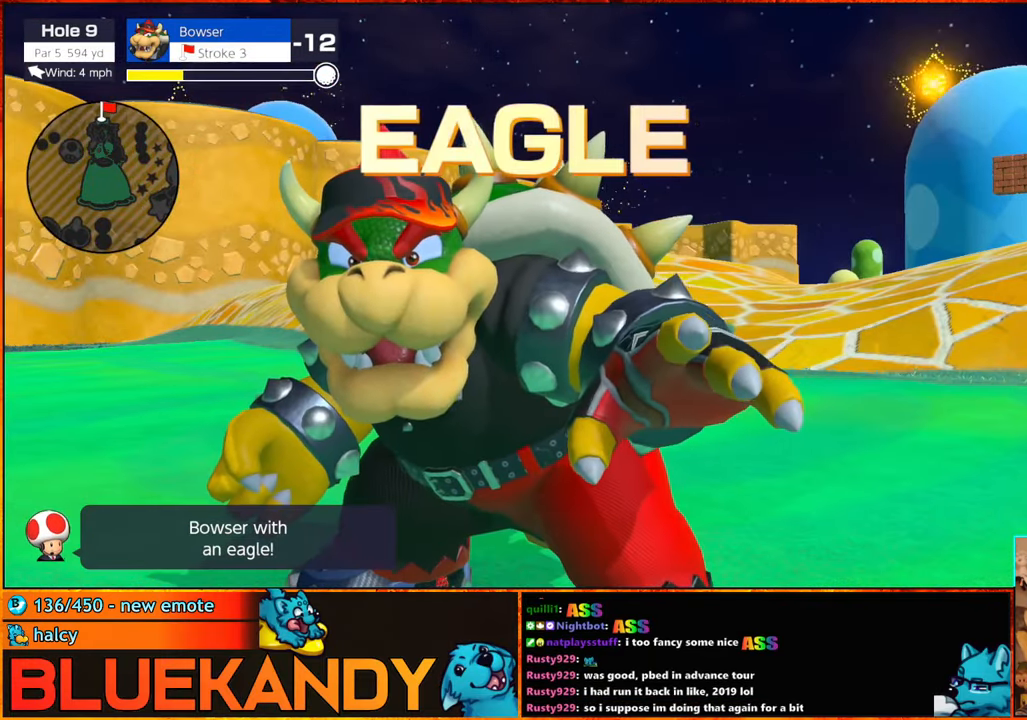
{"buttons": ["B"], "left_stick": "center", "right_stick": "center", "events": []}
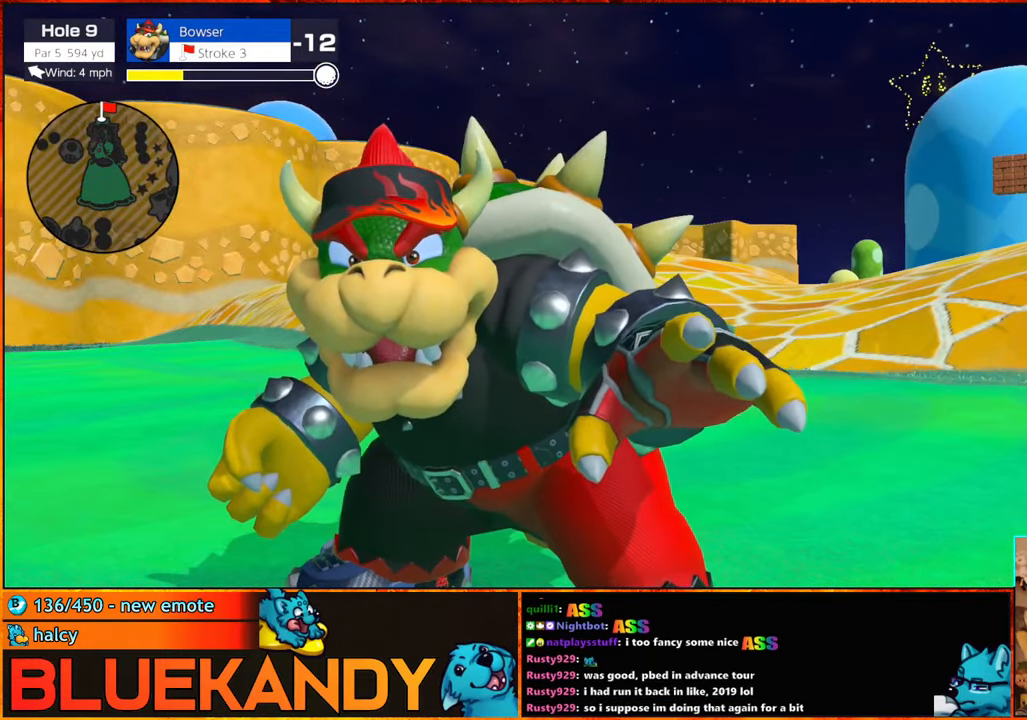
{"buttons": ["B"], "left_stick": "center", "right_stick": "center", "events": []}
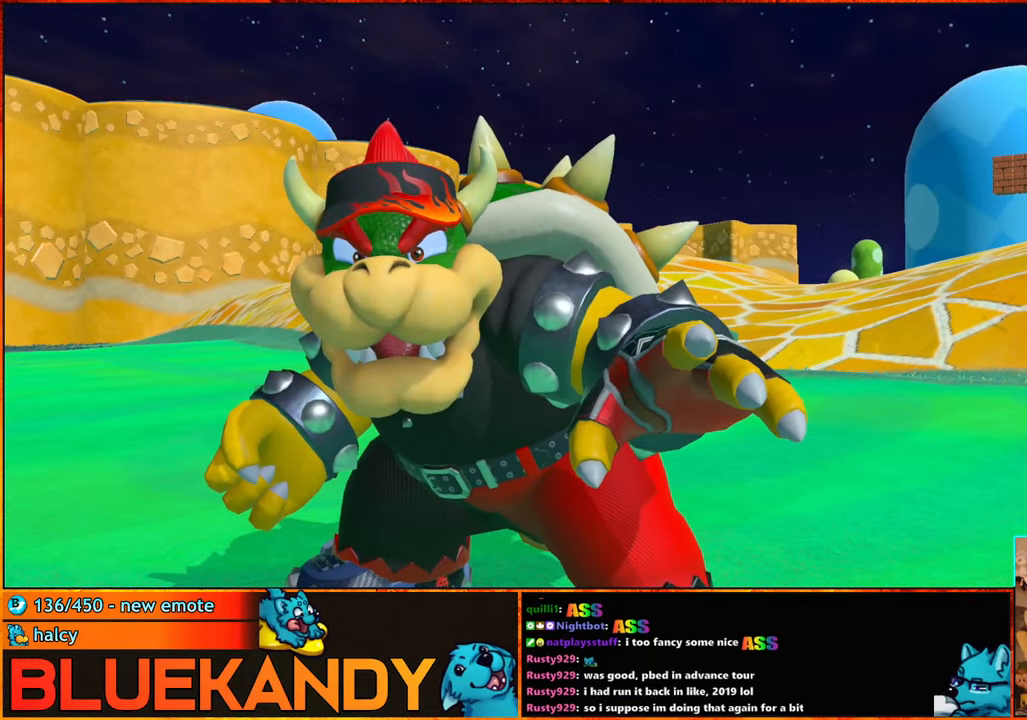
{"buttons": ["A", "B"], "left_stick": "center", "right_stick": "center", "events": [[17, "B", "up"], [134, "A", "down"], [134, "B", "down"], [200, "A", "up"], [234, "B", "up"], [300, "A", "down"], [300, "B", "down"], [384, "A", "up"], [384, "B", "up"], [484, "A", "down"], [484, "B", "down"]]}
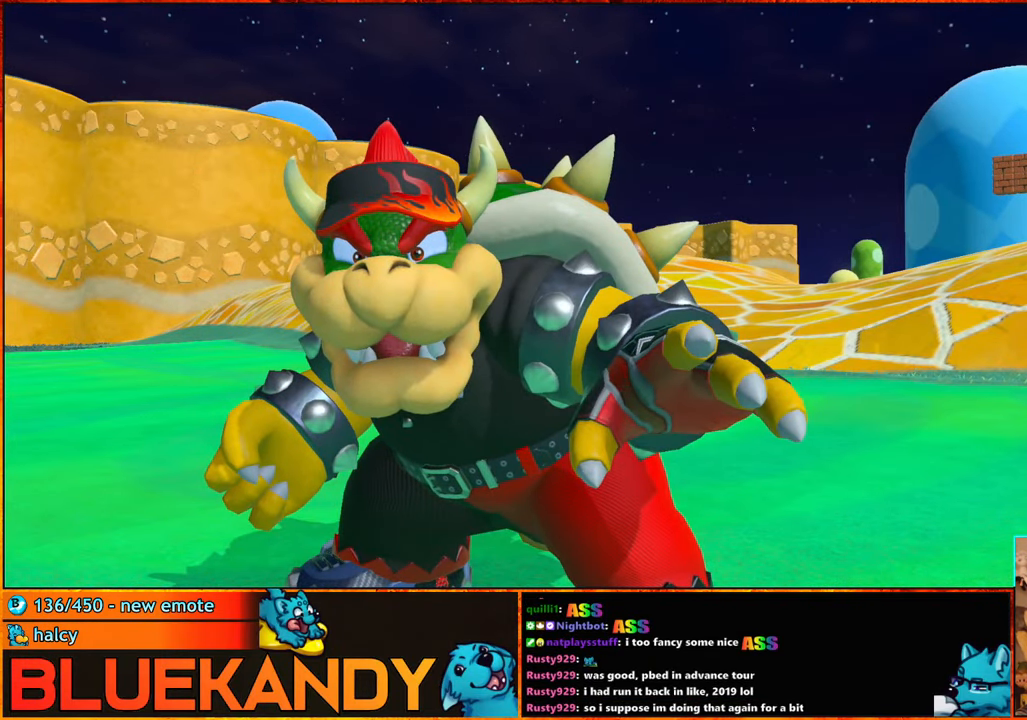
{"buttons": ["A", "B"], "left_stick": "center", "right_stick": "center", "events": [[67, "B", "up"], [100, "A", "up"], [134, "A", "down"], [134, "B", "down"], [234, "A", "up"], [234, "B", "up"], [350, "A", "down"], [350, "B", "down"], [417, "A", "up"], [450, "B", "up"], [500, "A", "down"], [500, "B", "down"]]}
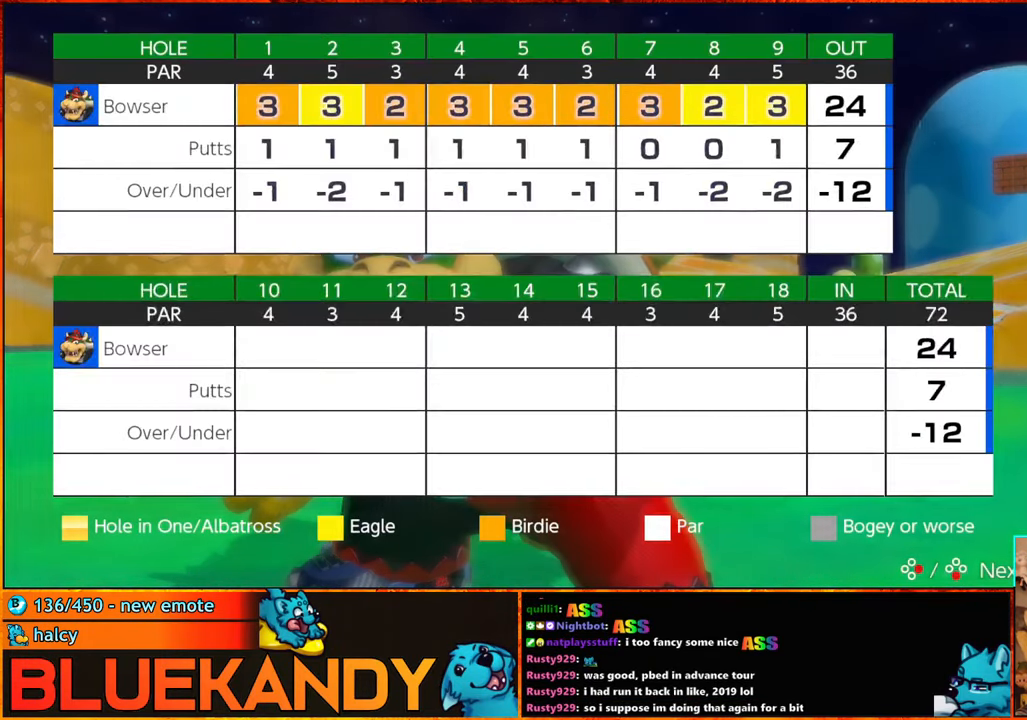
{"buttons": [], "left_stick": "center", "right_stick": "center", "events": [[117, "A", "up"], [117, "B", "up"], [217, "A", "down"], [217, "B", "down"], [284, "A", "up"], [284, "B", "up"], [367, "A", "down"], [400, "B", "down"], [450, "A", "up"], [484, "B", "up"]]}
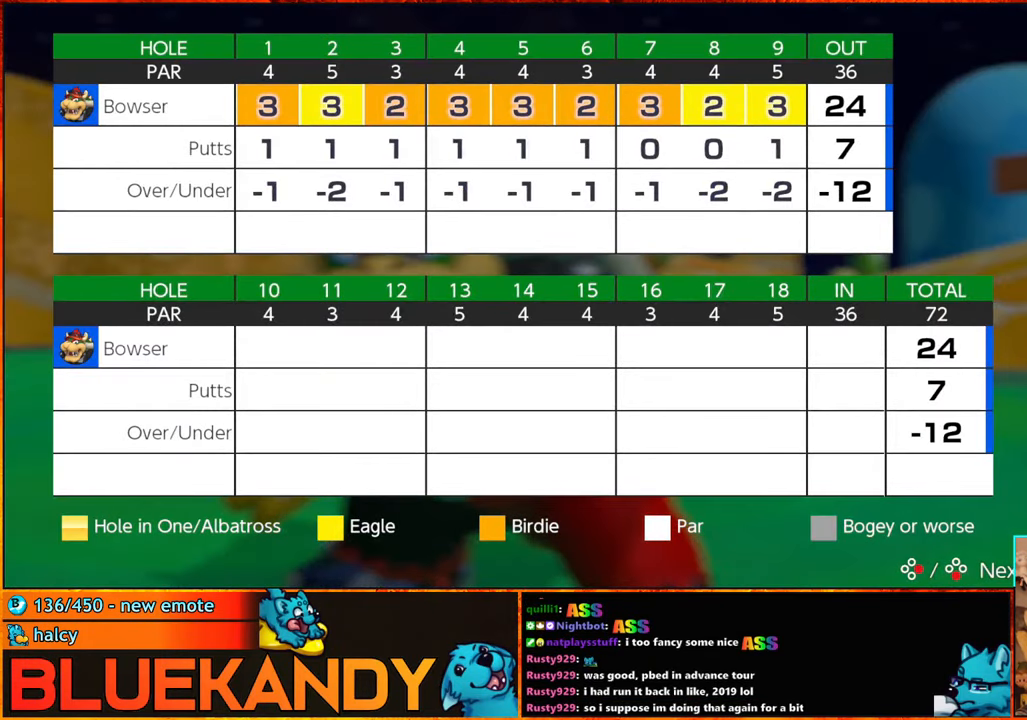
{"buttons": ["A", "B"], "left_stick": "center", "right_stick": "center", "events": [[50, "A", "down"], [50, "B", "down"], [134, "A", "up"], [167, "B", "up"], [217, "A", "down"], [217, "B", "down"], [300, "A", "up"], [300, "B", "up"], [417, "A", "down"], [434, "B", "down"]]}
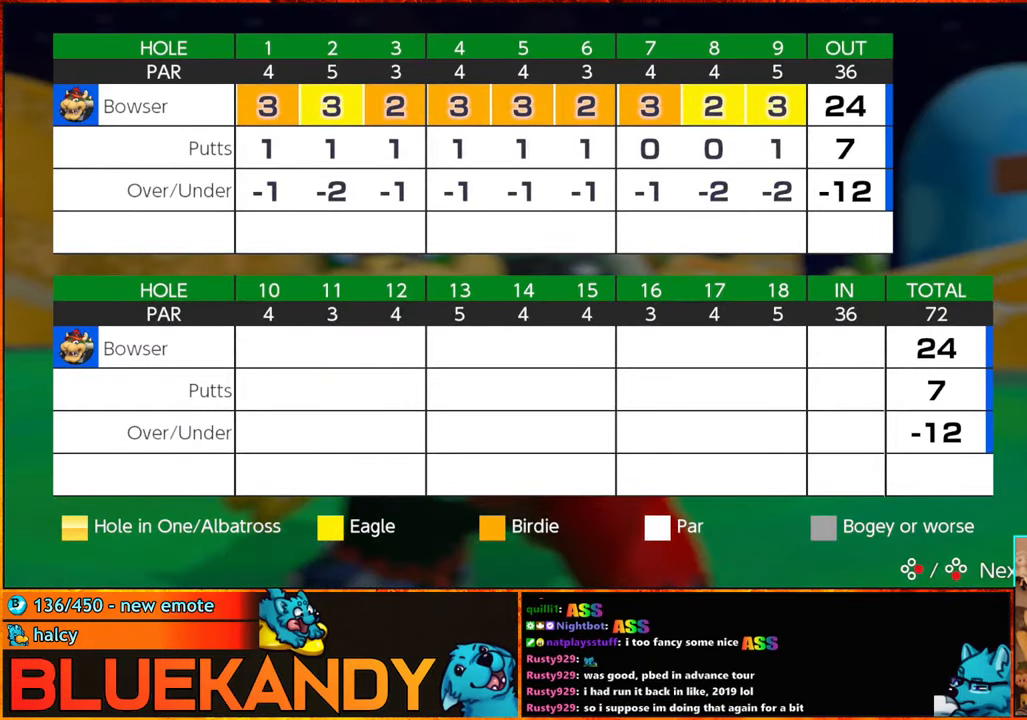
{"buttons": ["A", "B"], "left_stick": "center", "right_stick": "center", "events": [[17, "A", "up"], [17, "B", "up"], [100, "A", "down"], [100, "B", "down"], [166, "A", "up"], [200, "B", "up"], [283, "A", "down"], [283, "B", "down"], [366, "A", "up"], [366, "B", "up"], [466, "A", "down"], [483, "B", "down"]]}
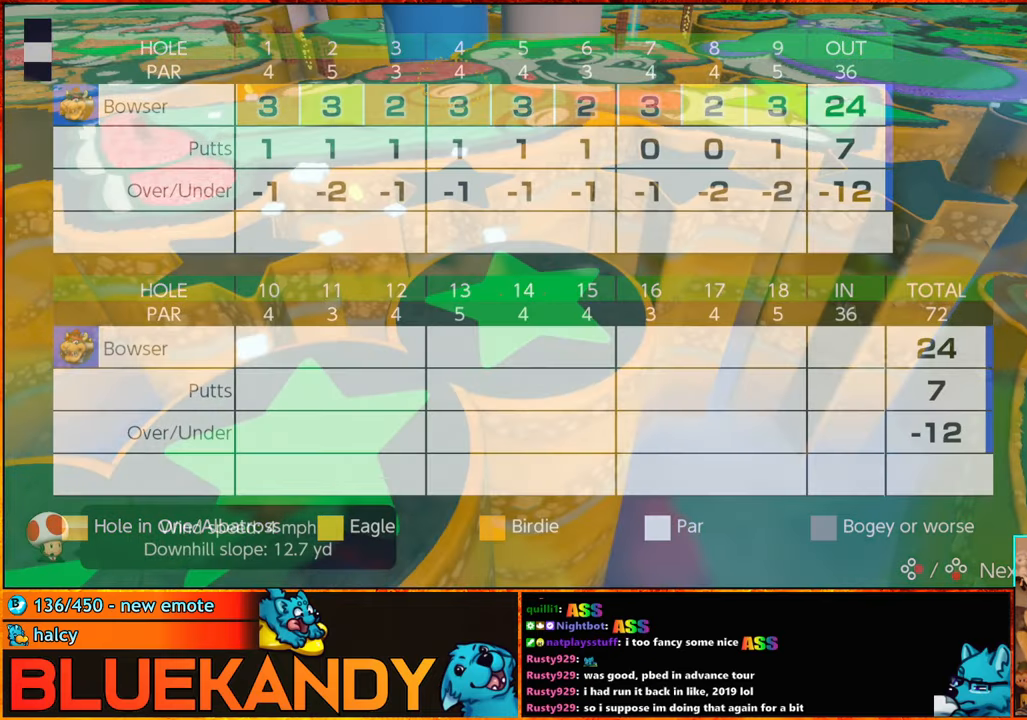
{"buttons": ["A", "B"], "left_stick": "center", "right_stick": "center", "events": [[50, "A", "up"], [50, "B", "up"], [133, "A", "down"], [150, "B", "down"], [200, "A", "up"], [200, "B", "up"], [300, "A", "down"], [316, "B", "down"], [366, "A", "up"], [400, "B", "up"], [483, "A", "down"], [483, "B", "down"]]}
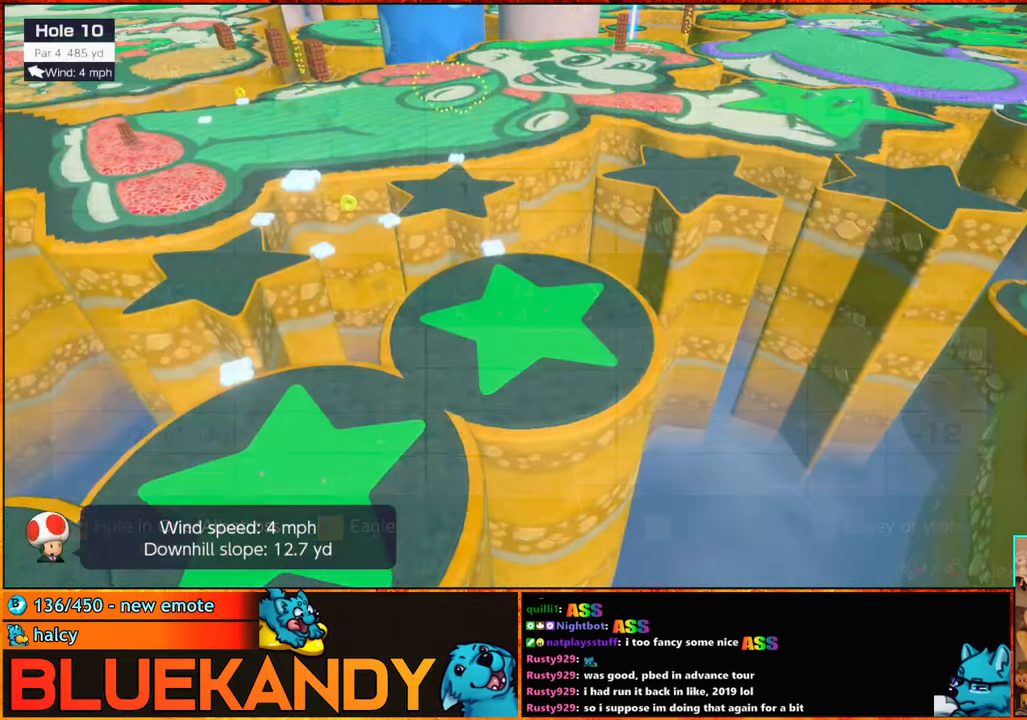
{"buttons": [], "left_stick": "center", "right_stick": "center", "events": [[116, "A", "up"], [150, "B", "up"], [283, "X", "down"], [333, "X", "up"], [333, "left_stick", "right"], [483, "left_stick", "center"]]}
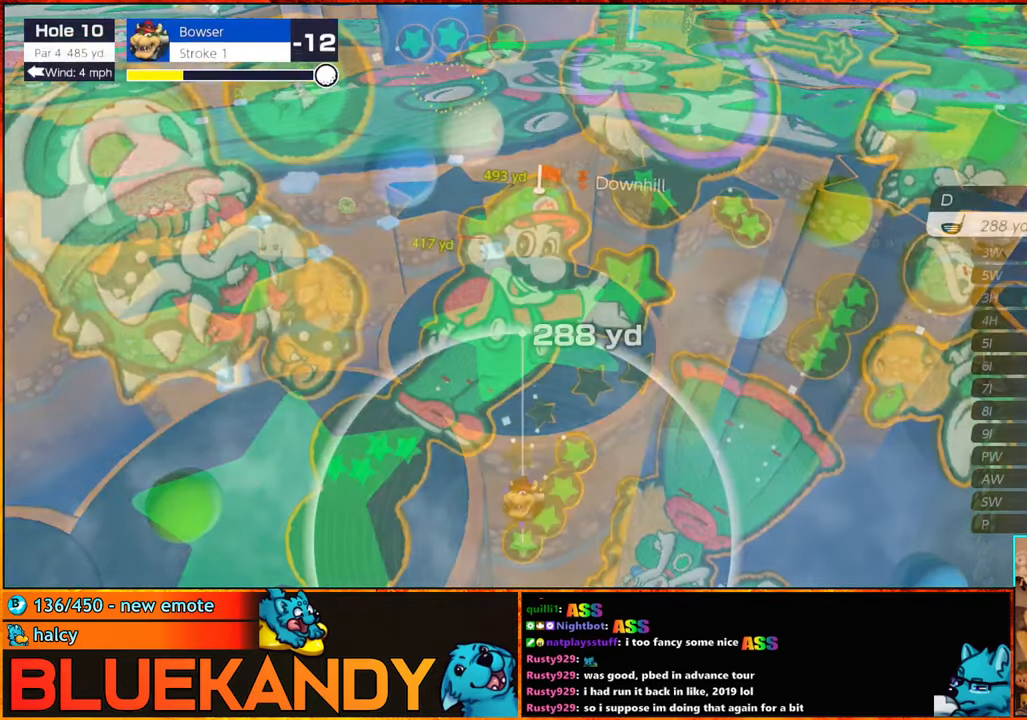
{"buttons": [], "left_stick": "center", "right_stick": "center", "events": [[100, "left_stick", "right"], [266, "left_stick", "center"]]}
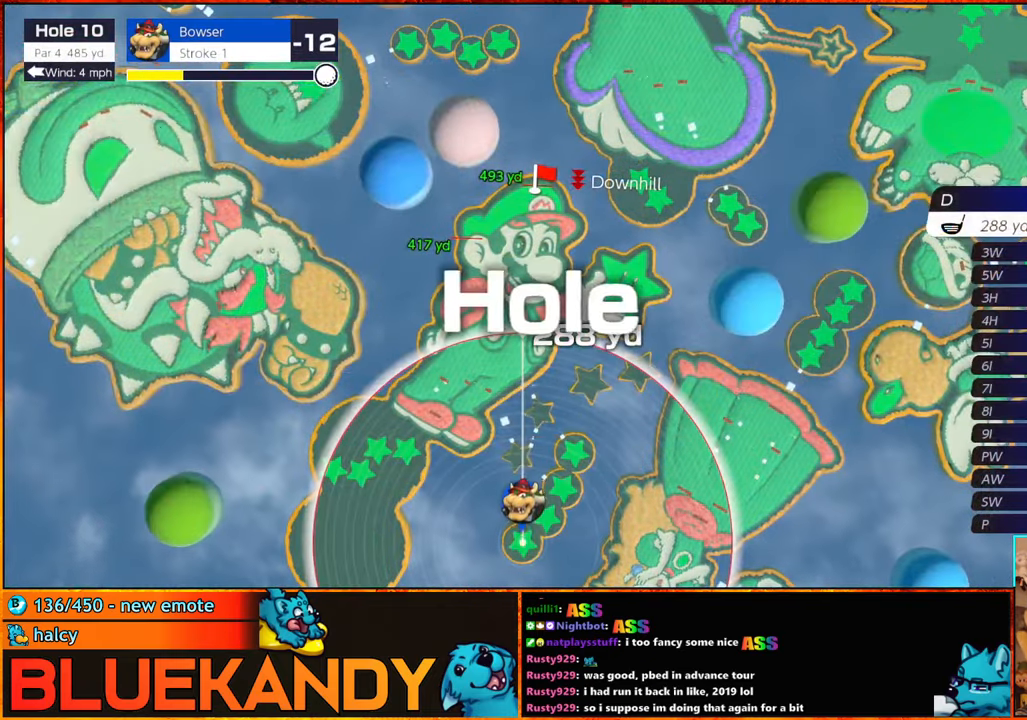
{"buttons": [], "left_stick": "center", "right_stick": "center", "events": [[133, "A", "down"], [200, "A", "up"]]}
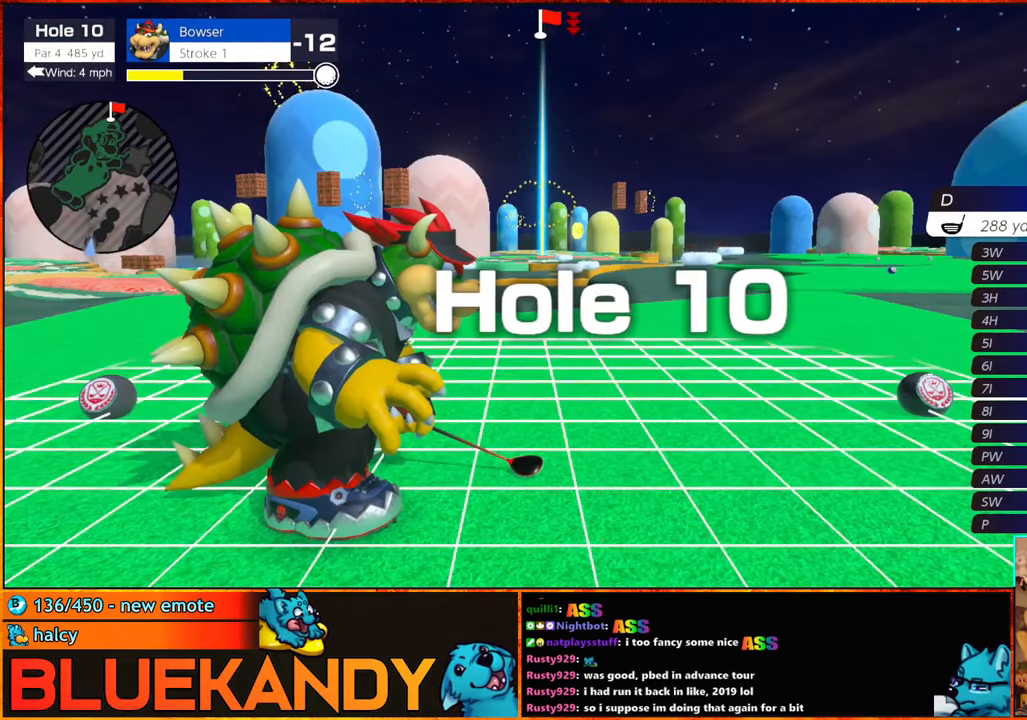
{"buttons": ["A"], "left_stick": "center", "right_stick": "center", "events": [[166, "X", "down"], [266, "X", "up"], [433, "A", "down"]]}
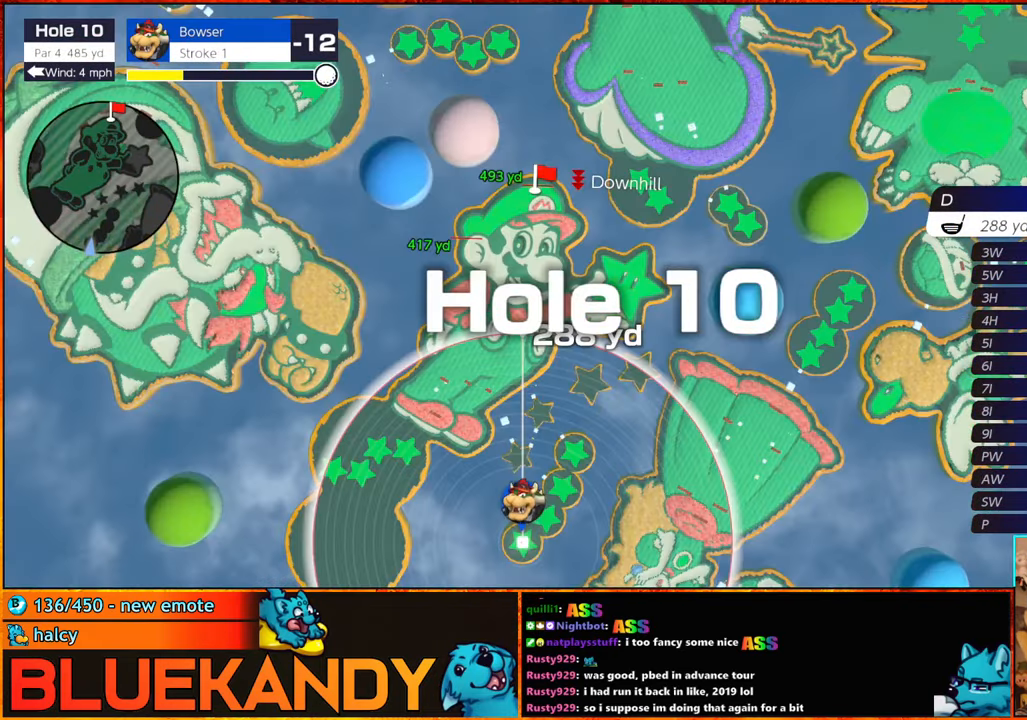
{"buttons": [], "left_stick": "center", "right_stick": "center", "events": [[16, "A", "up"]]}
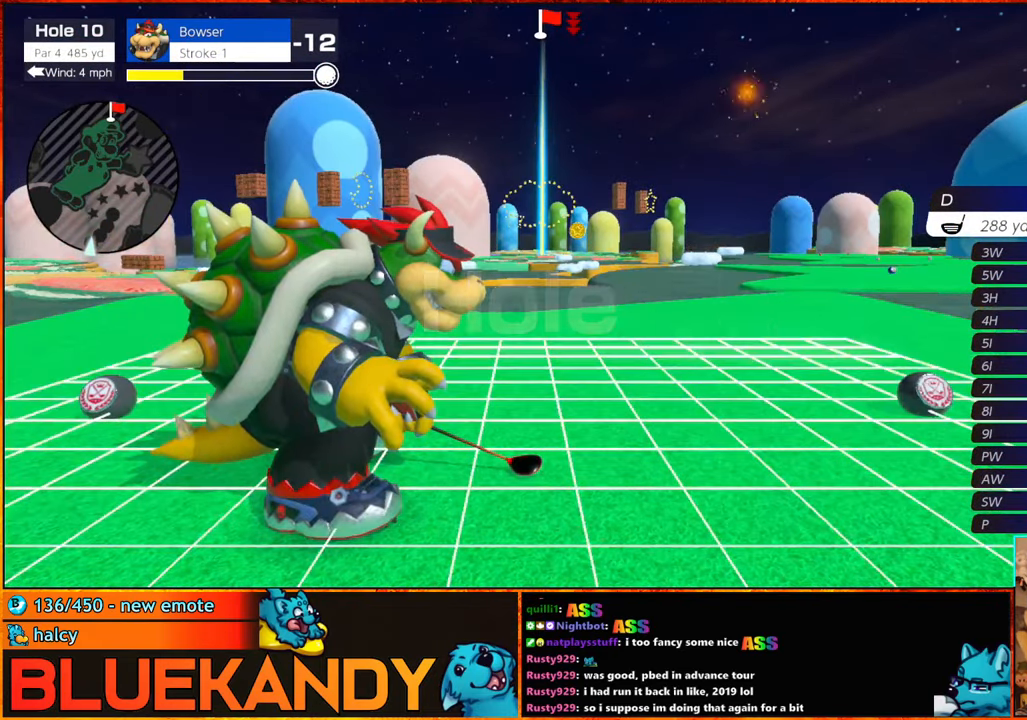
{"buttons": [], "left_stick": "center", "right_stick": "center", "events": [[100, "A", "down"], [150, "A", "up"]]}
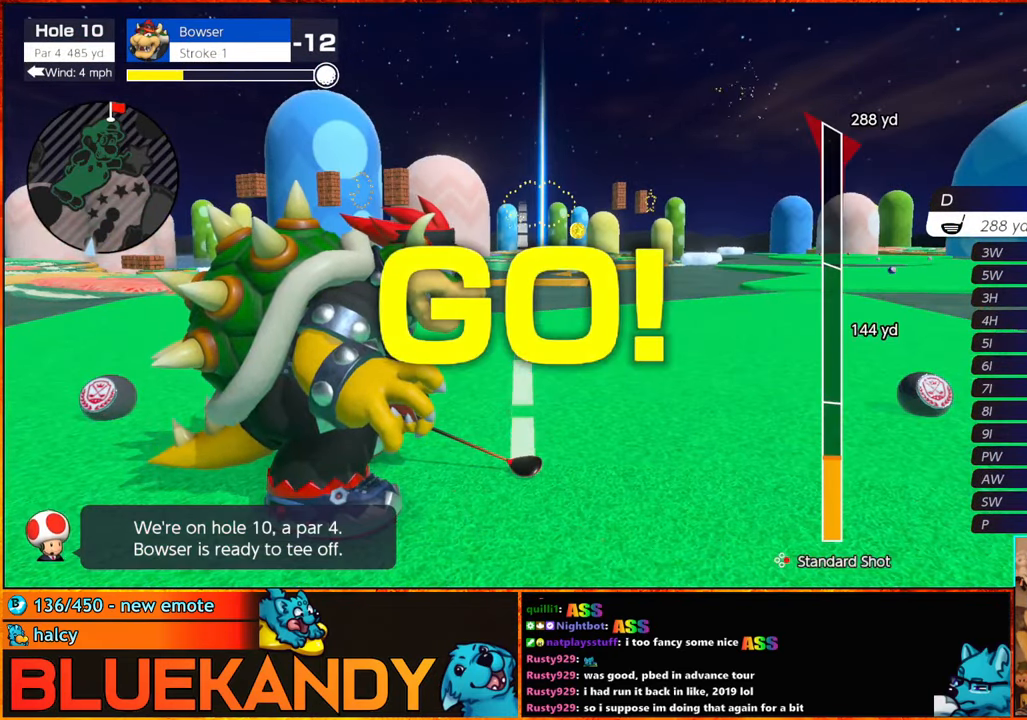
{"buttons": [], "left_stick": "center", "right_stick": "center", "events": []}
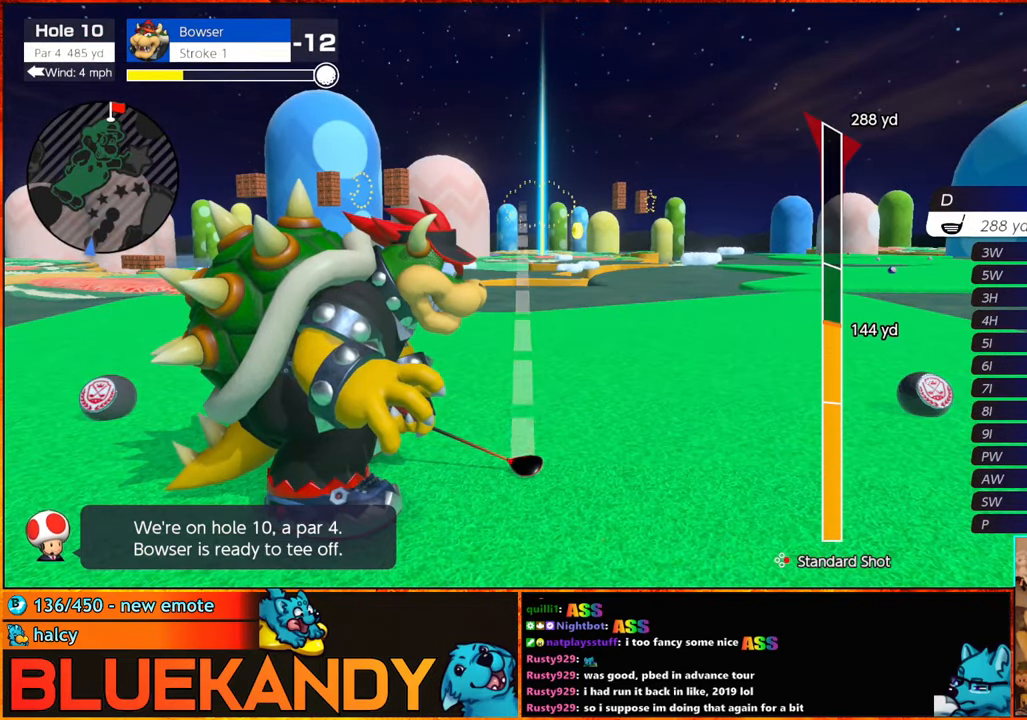
{"buttons": ["B"], "left_stick": "center", "right_stick": "center", "events": [[500, "B", "down"]]}
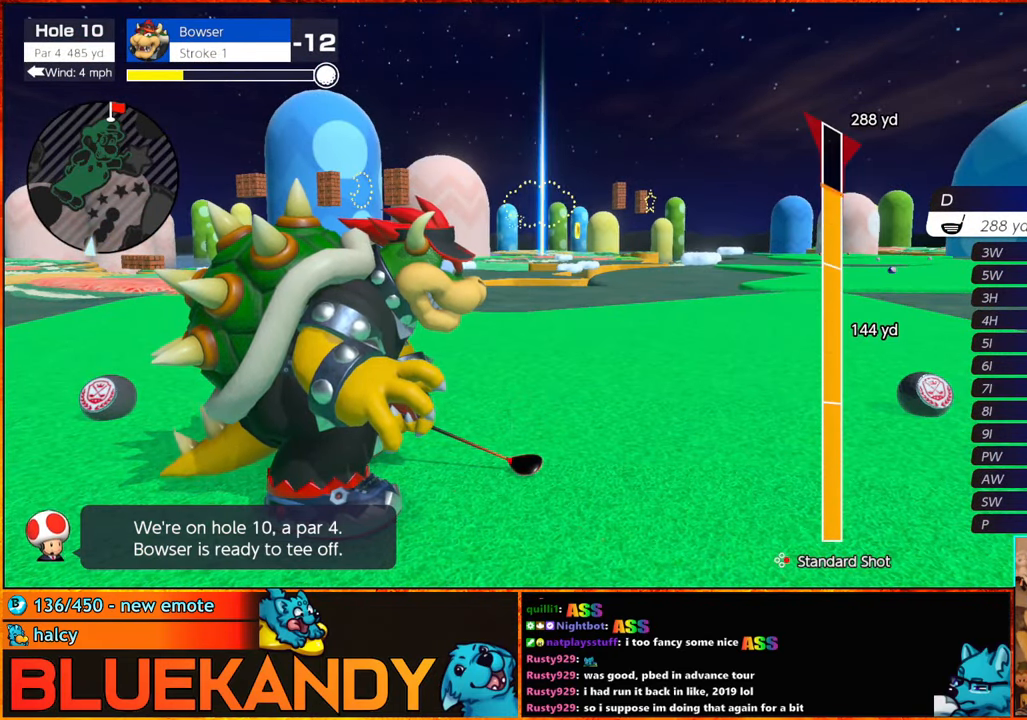
{"buttons": ["B"], "left_stick": "up", "right_stick": "center", "events": [[66, "B", "up"], [83, "B", "down"], [117, "left_stick", "up"]]}
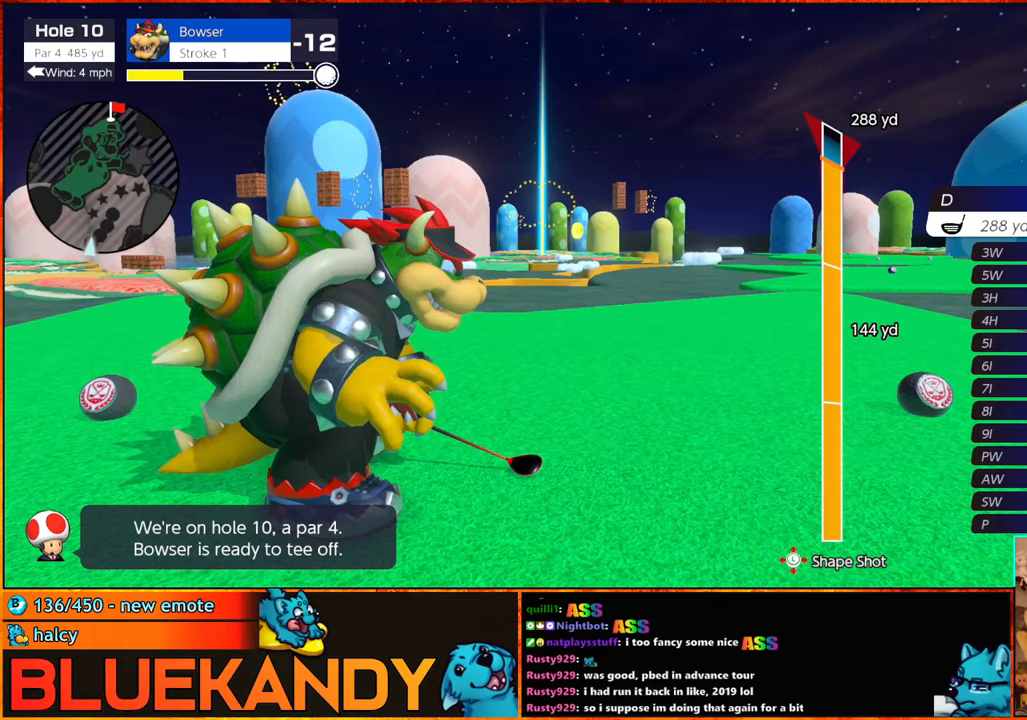
{"buttons": ["B"], "left_stick": "center", "right_stick": "center", "events": [[417, "left_stick", "center"]]}
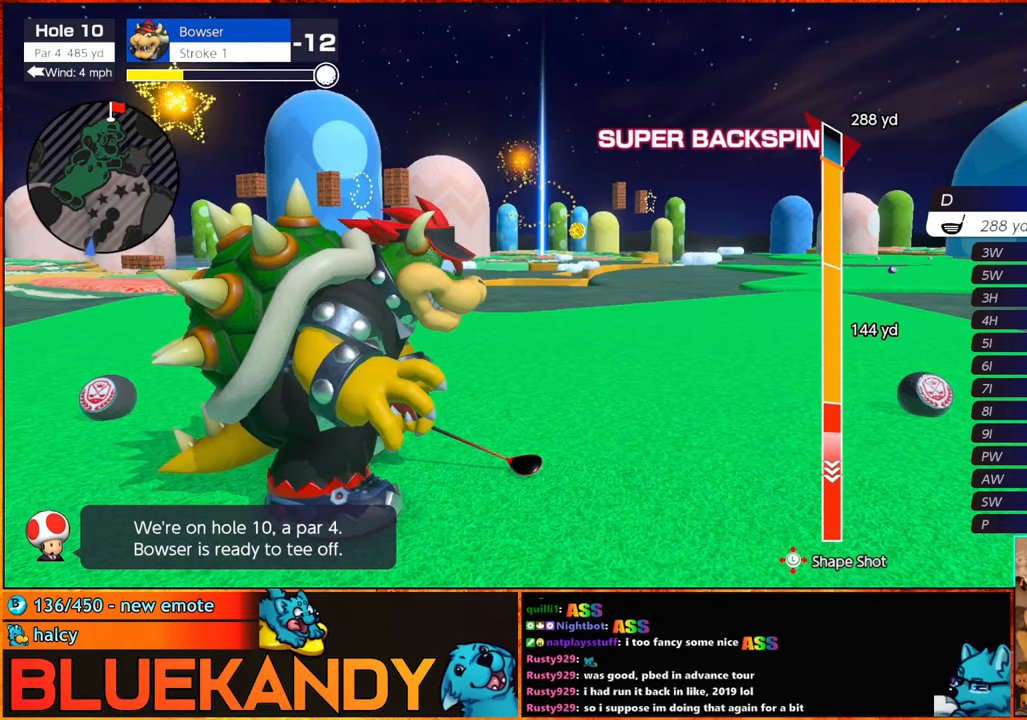
{"buttons": ["B"], "left_stick": "center", "right_stick": "center", "events": [[67, "left_stick", "down"], [233, "left_stick", "center"]]}
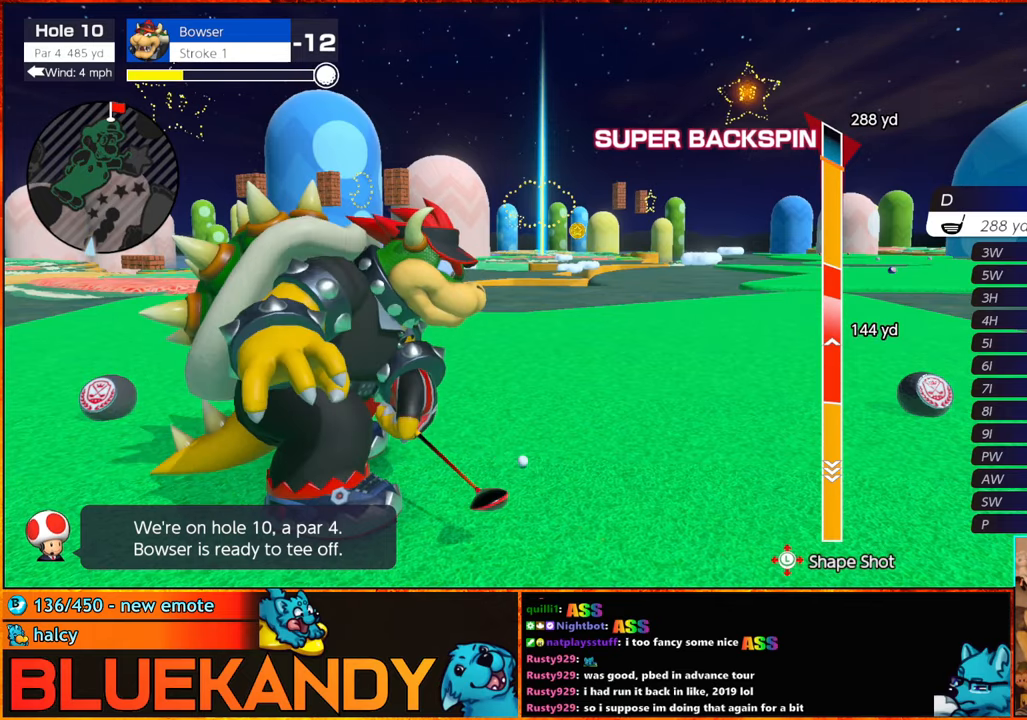
{"buttons": ["B"], "left_stick": "down", "right_stick": "center", "events": [[33, "left_stick", "down"]]}
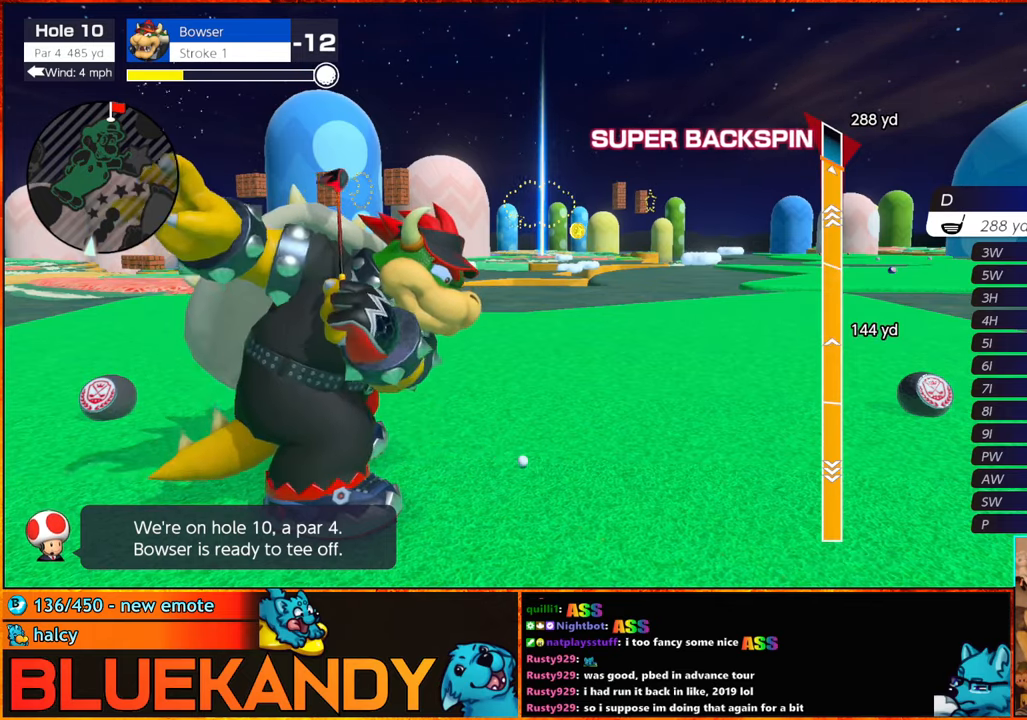
{"buttons": ["B"], "left_stick": "center", "right_stick": "center", "events": [[17, "left_stick", "center"]]}
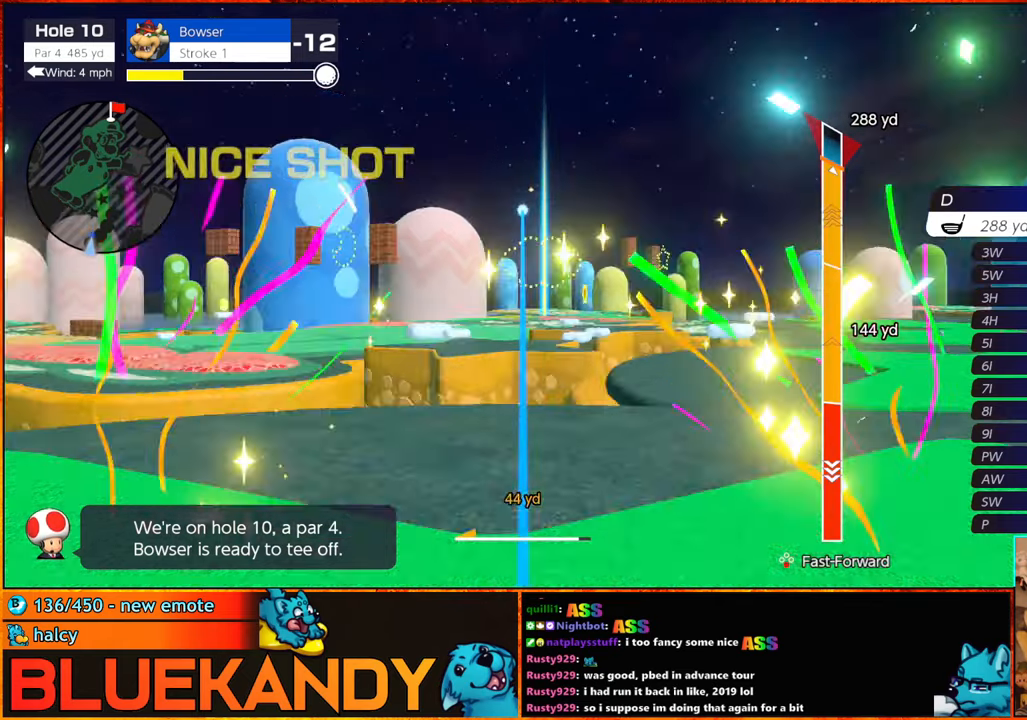
{"buttons": ["B"], "left_stick": "center", "right_stick": "center", "events": []}
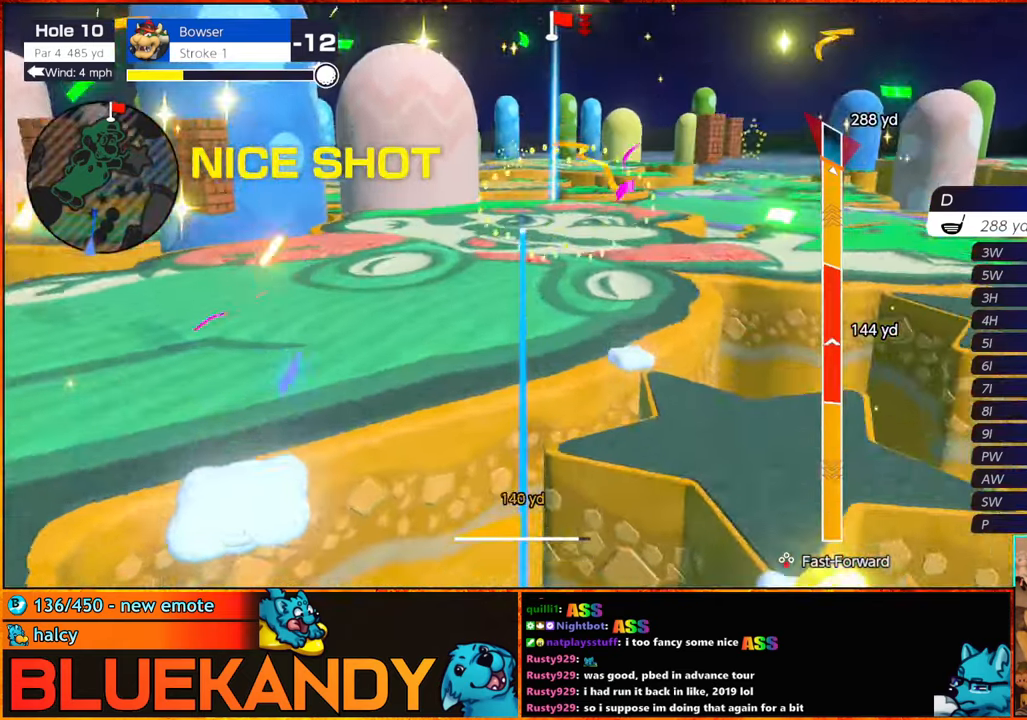
{"buttons": ["B"], "left_stick": "center", "right_stick": "center", "events": []}
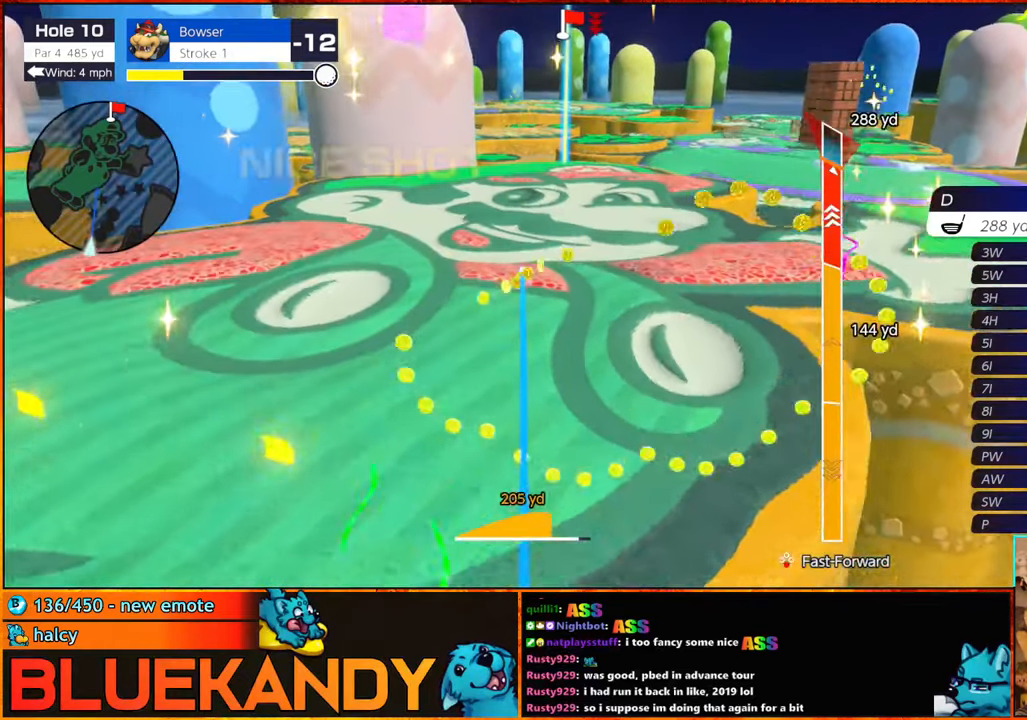
{"buttons": ["B"], "left_stick": "center", "right_stick": "center", "events": []}
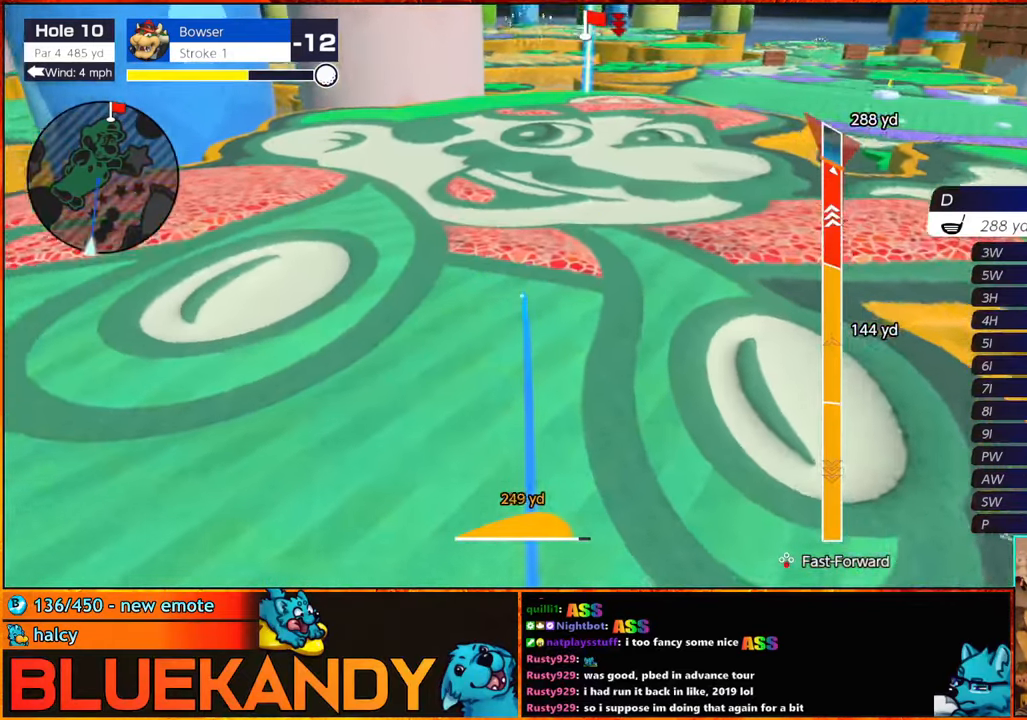
{"buttons": ["B"], "left_stick": "center", "right_stick": "center", "events": []}
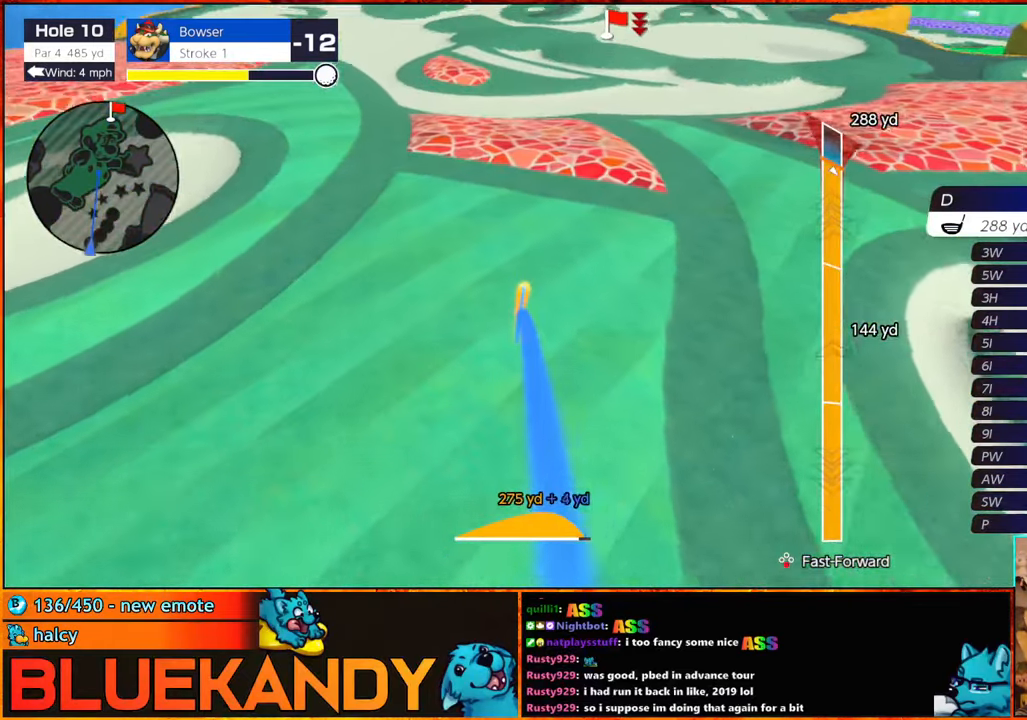
{"buttons": ["B"], "left_stick": "center", "right_stick": "center", "events": []}
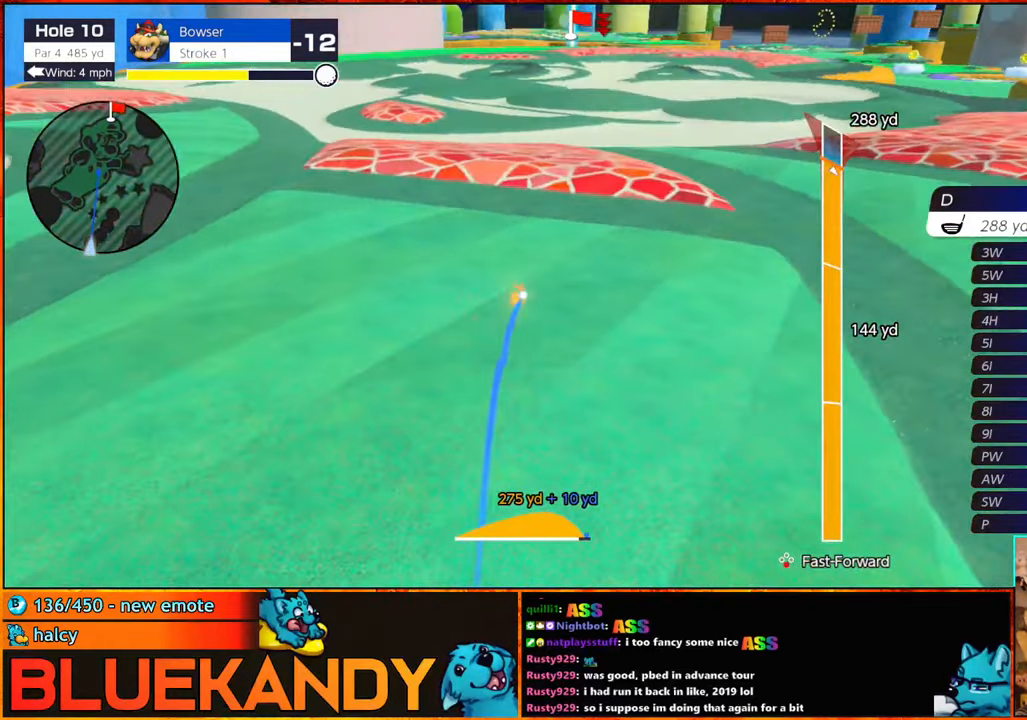
{"buttons": ["B"], "left_stick": "center", "right_stick": "center", "events": []}
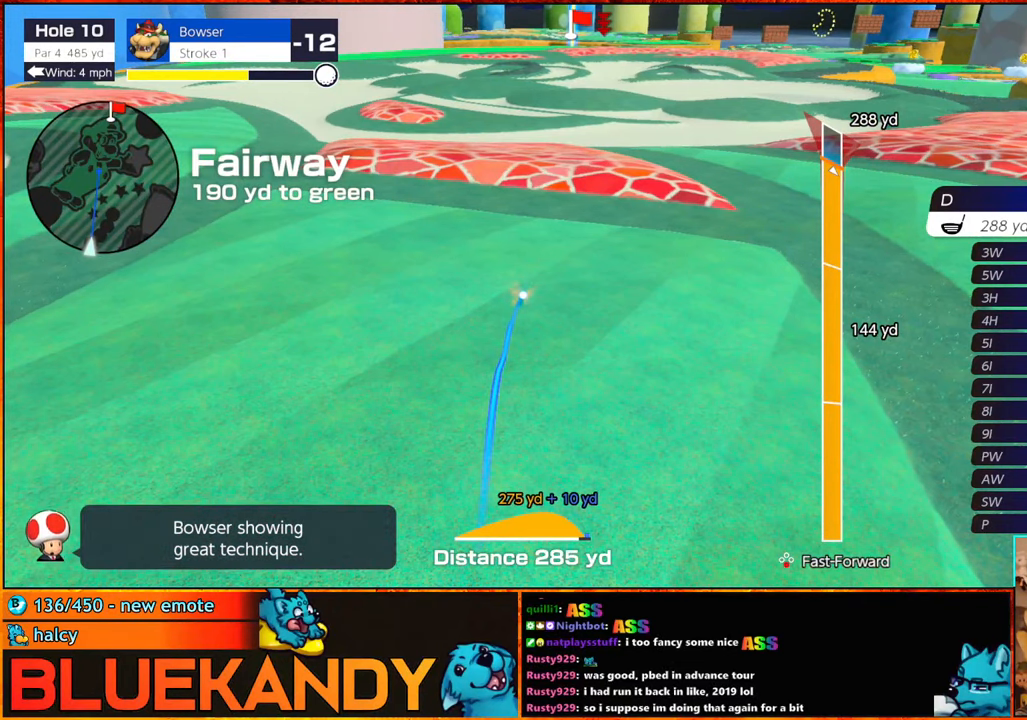
{"buttons": [], "left_stick": "center", "right_stick": "center", "events": [[267, "B", "up"]]}
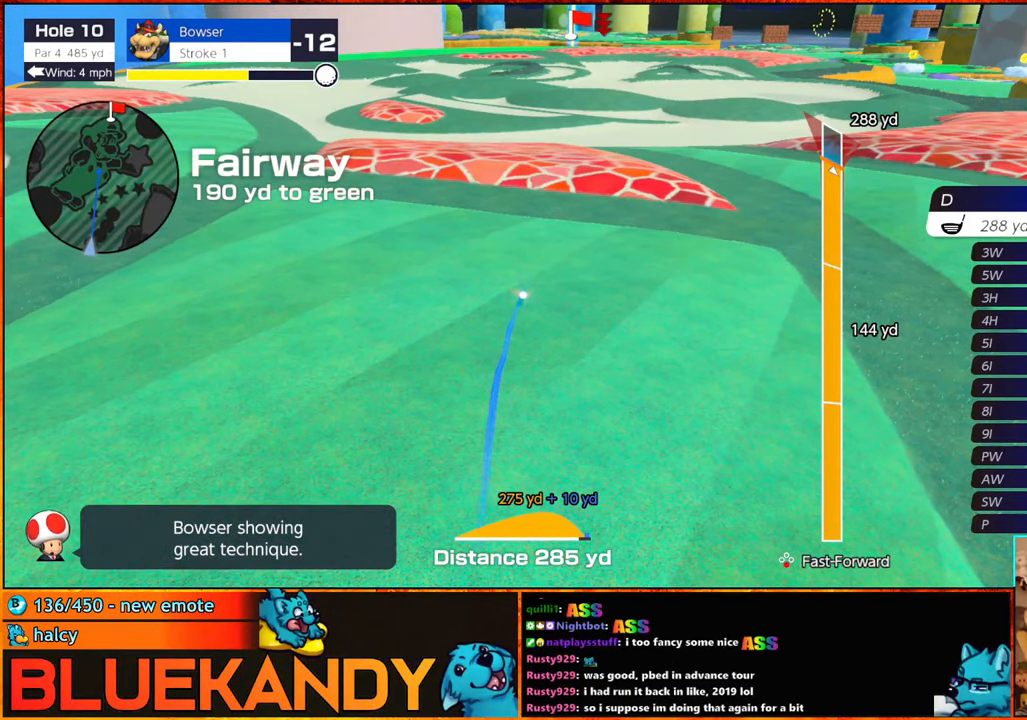
{"buttons": [], "left_stick": "center", "right_stick": "center", "events": []}